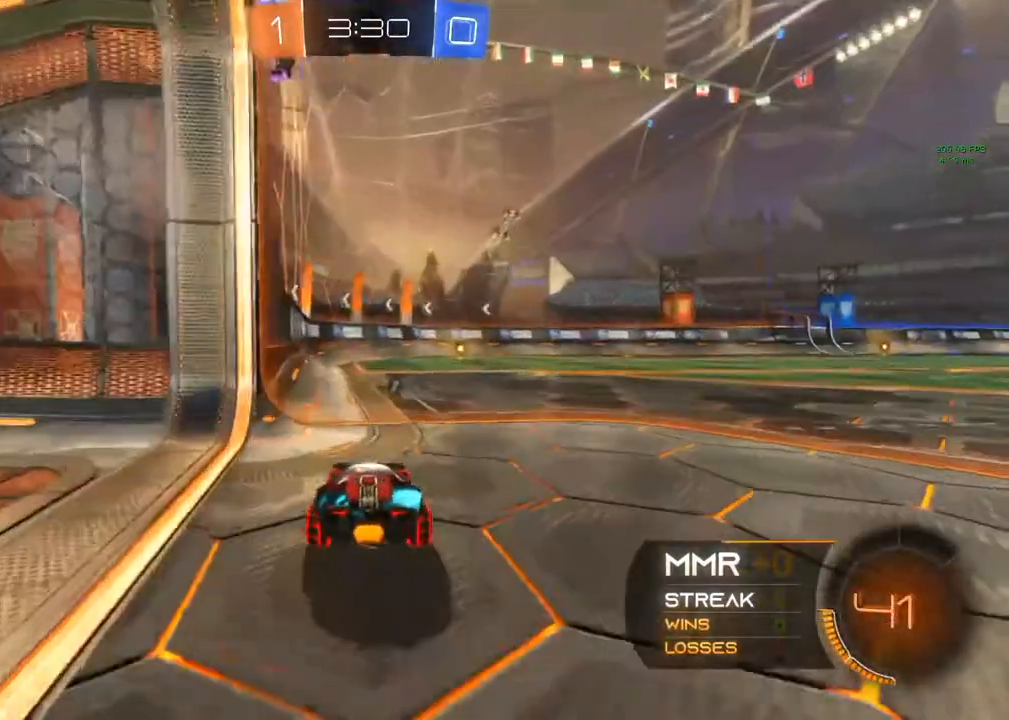
Gameplay with a controller (Xbox layout); each line is a JSON object with the inputs held at the frame after it. "events" lists button and stick changes between this image and that frame as [ms after this image, input, new state], when the widget could be followed in between. Not read: R3.
{"buttons": ["R2"], "left_stick": "center", "right_stick": "center", "events": []}
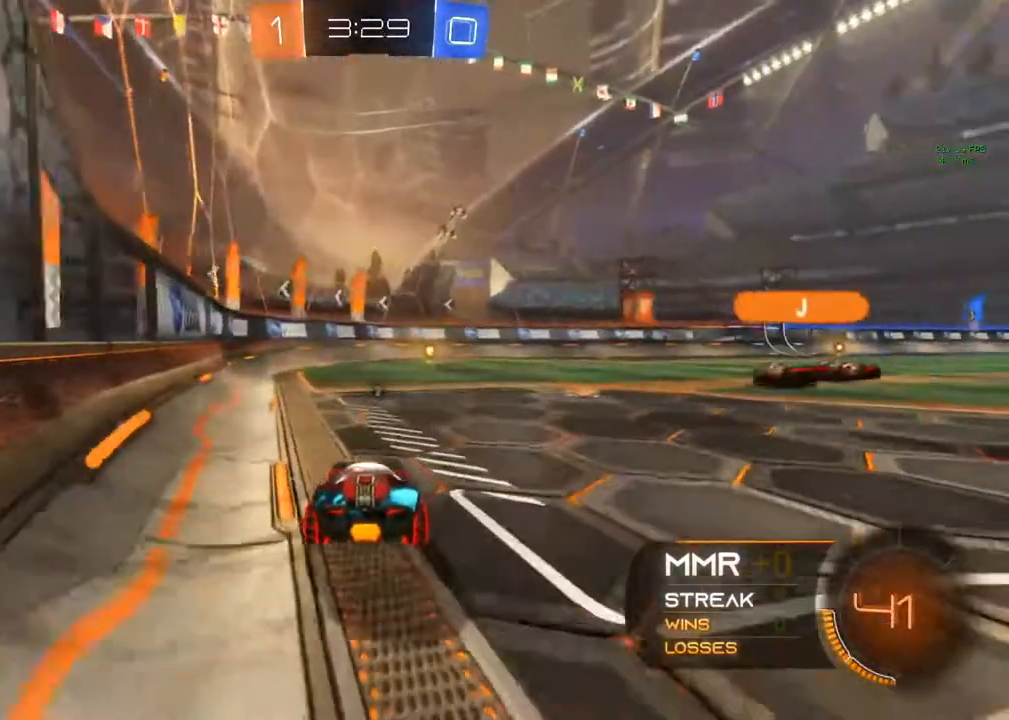
{"buttons": ["L2"], "left_stick": "center", "right_stick": "center", "events": [[100, "R2", "up"], [217, "L2", "down"], [333, "Y", "down"], [433, "Y", "up"]]}
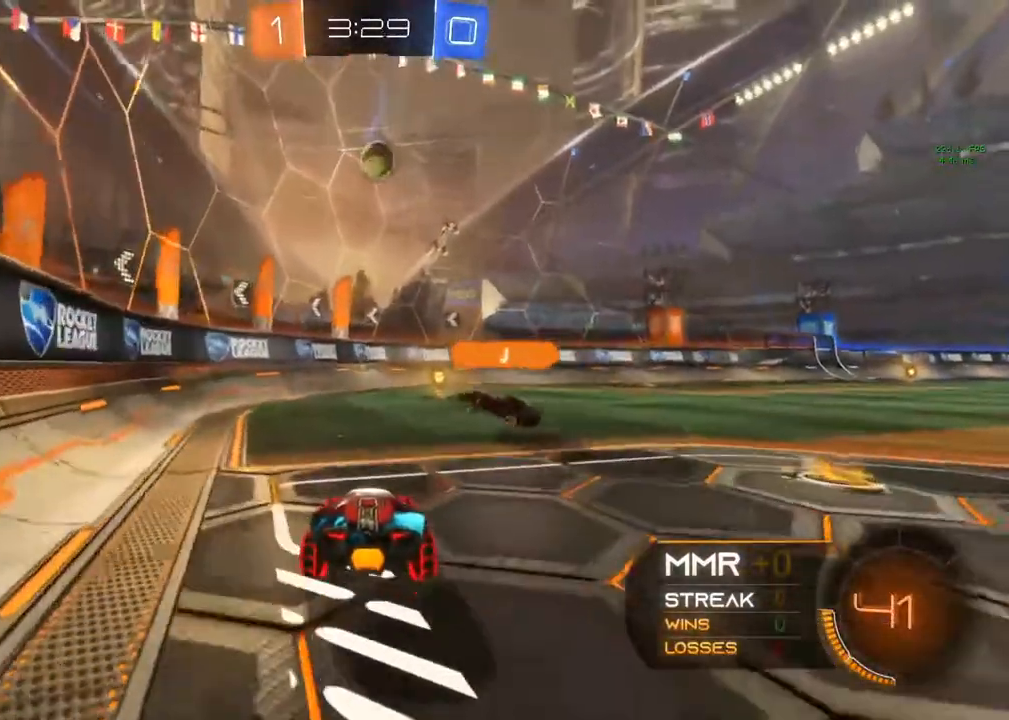
{"buttons": ["L2"], "left_stick": "center", "right_stick": "center", "events": []}
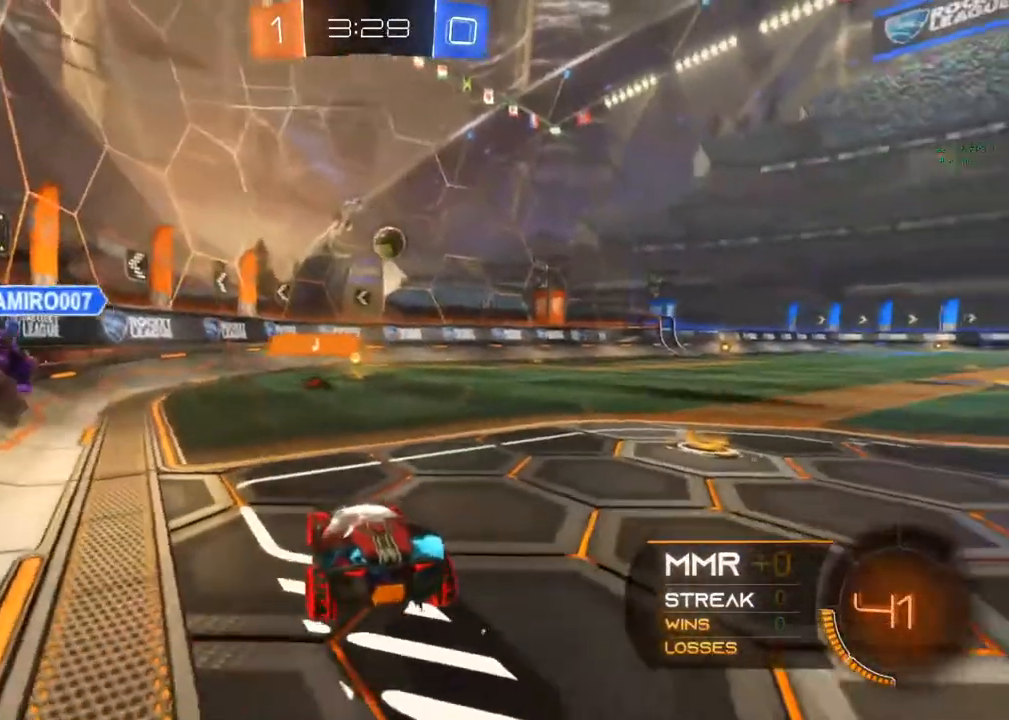
{"buttons": ["R2"], "left_stick": "center", "right_stick": "center", "events": [[83, "L2", "up"], [83, "R2", "down"]]}
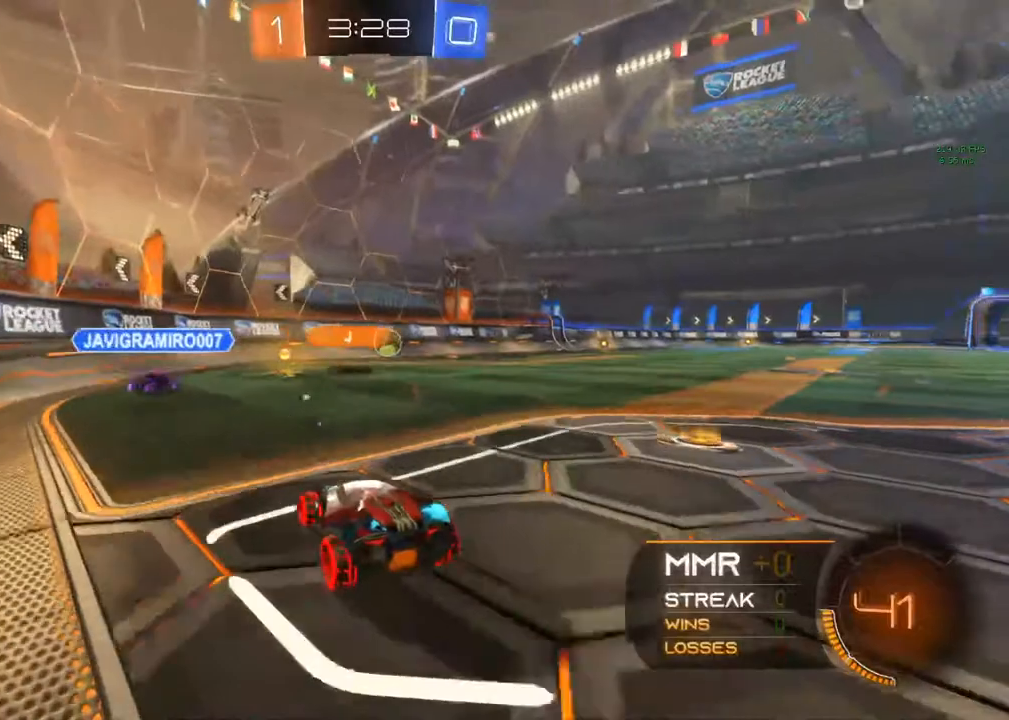
{"buttons": ["R2"], "left_stick": "center", "right_stick": "center", "events": []}
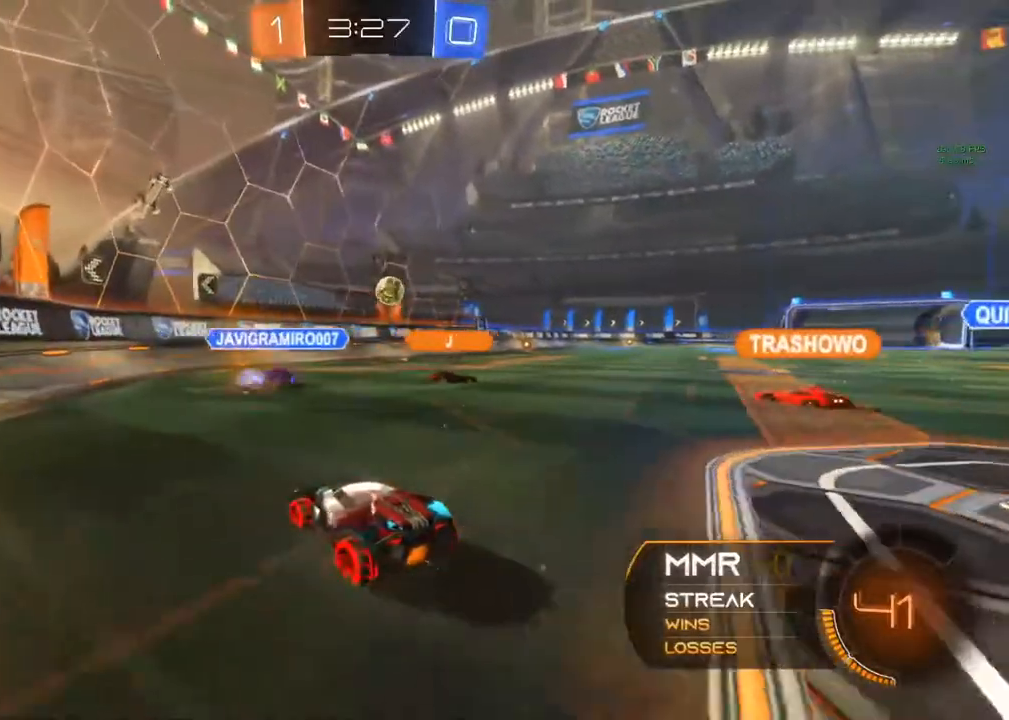
{"buttons": ["R2"], "left_stick": "center", "right_stick": "center", "events": [[100, "left_stick", "right"], [483, "left_stick", "center"]]}
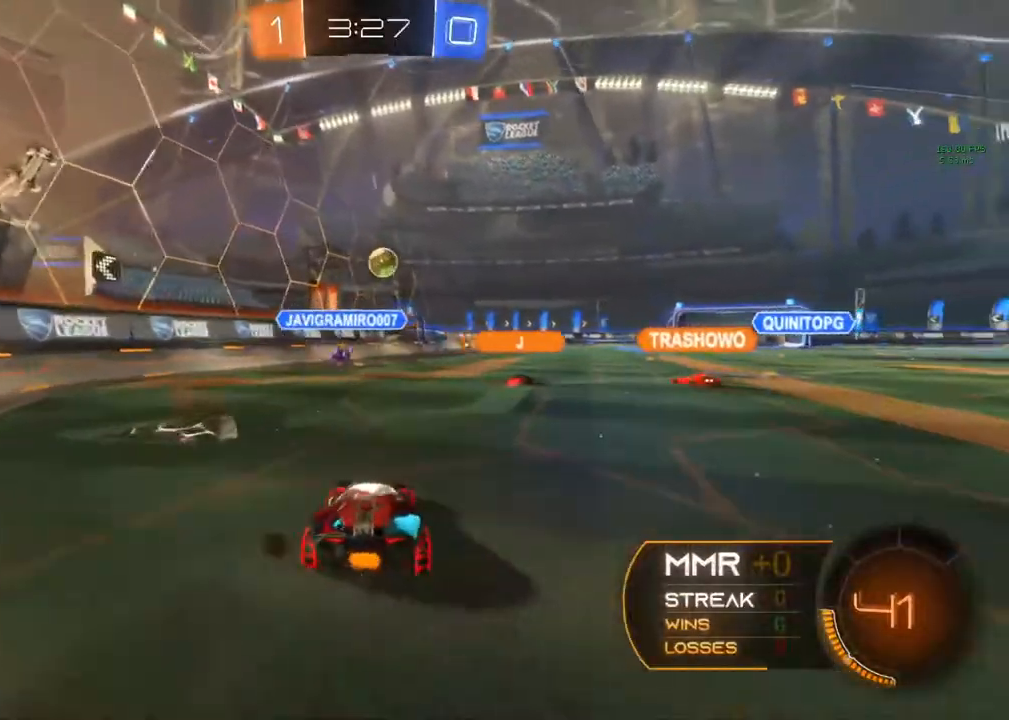
{"buttons": ["R2"], "left_stick": "center", "right_stick": "center", "events": [[117, "left_stick", "left"], [333, "left_stick", "center"]]}
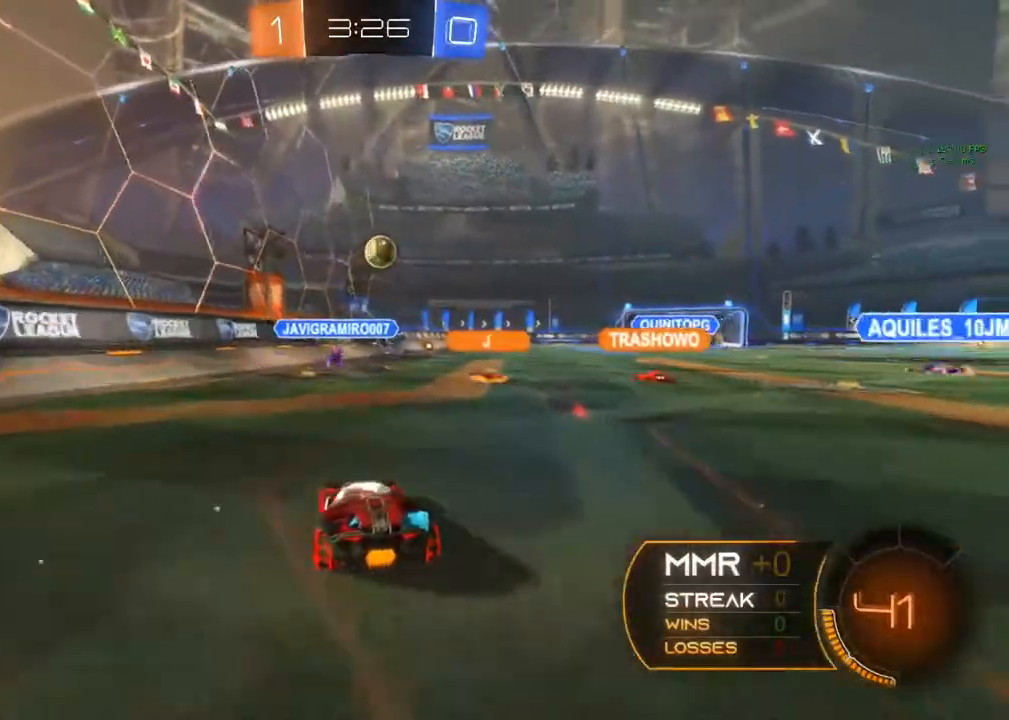
{"buttons": ["R2"], "left_stick": "right", "right_stick": "center", "events": [[17, "R2", "up"], [233, "left_stick", "right"], [300, "L2", "down"], [400, "R2", "down"], [433, "L2", "up"]]}
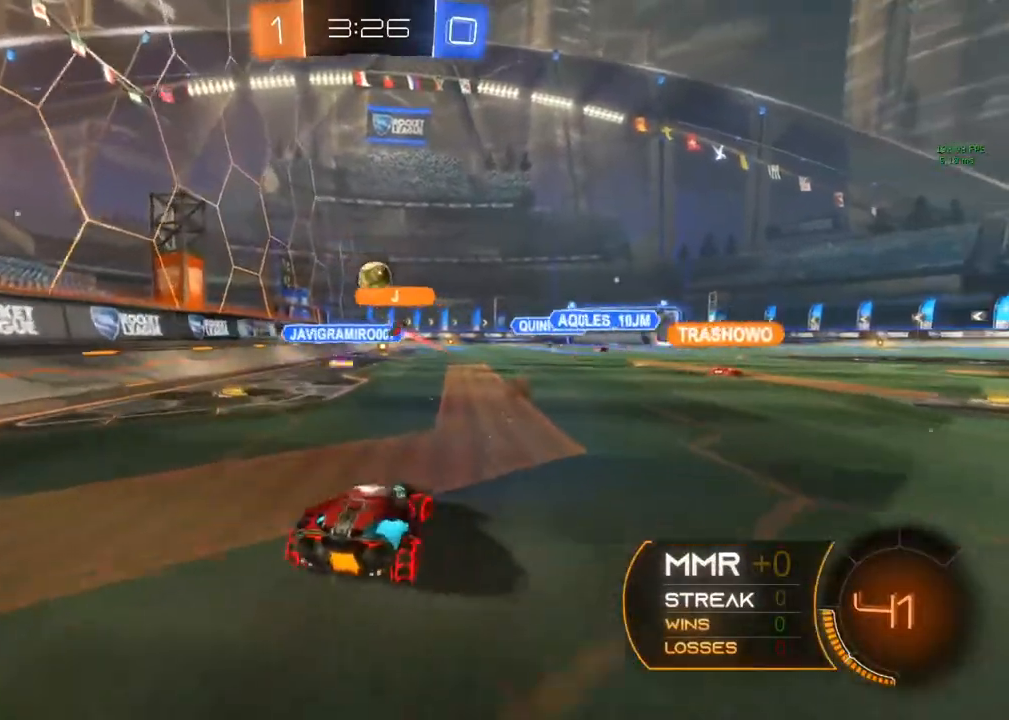
{"buttons": ["R2"], "left_stick": "center", "right_stick": "center", "events": [[333, "left_stick", "center"]]}
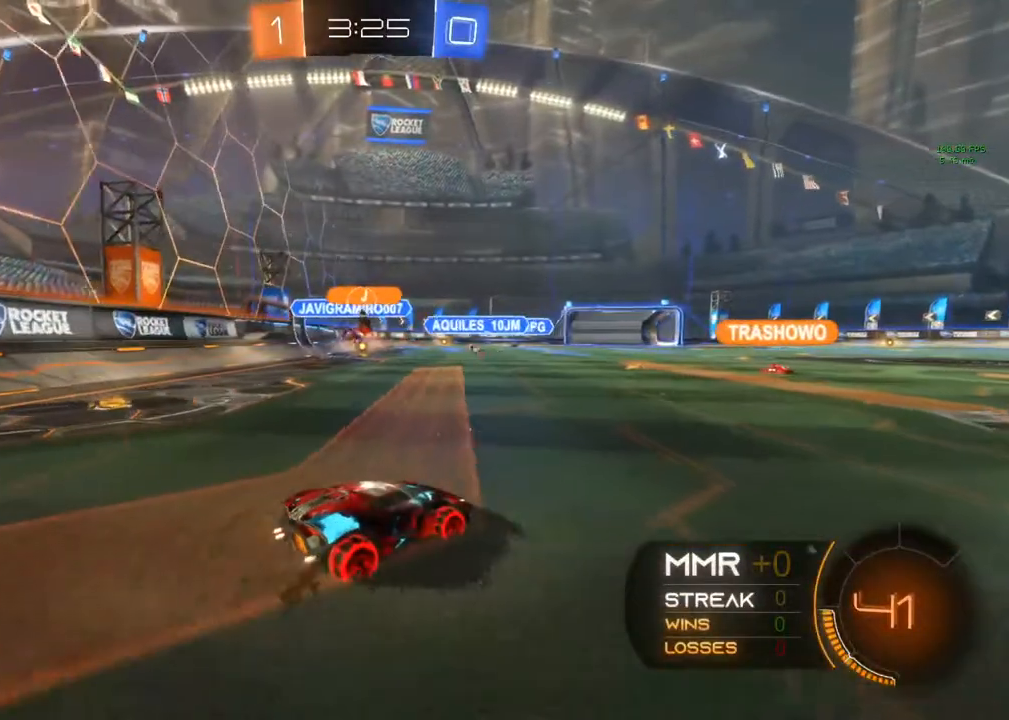
{"buttons": ["R2"], "left_stick": "up-left", "right_stick": "center", "events": [[150, "left_stick", "up-left"]]}
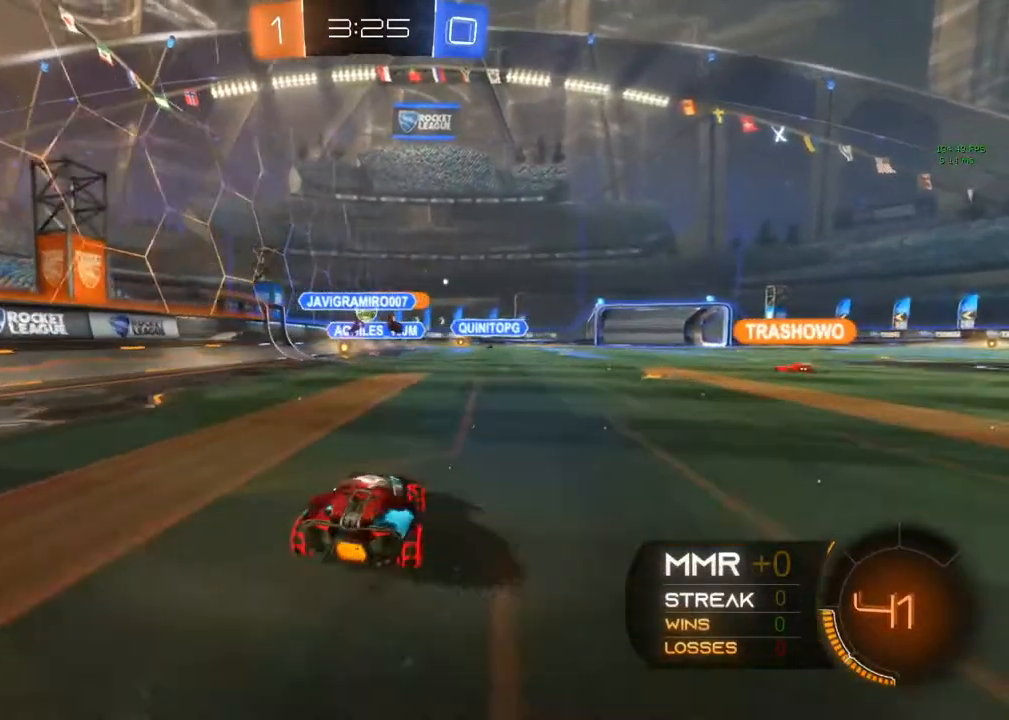
{"buttons": ["B", "Y", "R2"], "left_stick": "left", "right_stick": "center", "events": [[100, "left_stick", "center"], [383, "B", "down"], [450, "Y", "down"], [450, "left_stick", "left"]]}
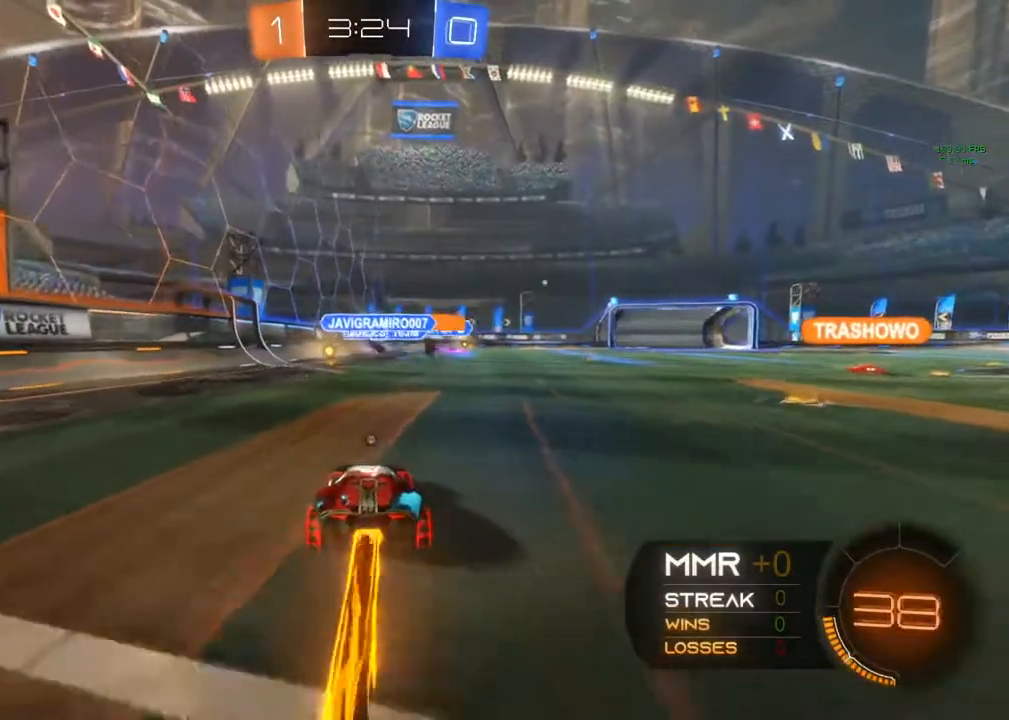
{"buttons": ["R2"], "left_stick": "left", "right_stick": "center", "events": [[50, "left_stick", "center"], [117, "Y", "up"], [233, "Y", "down"], [417, "Y", "up"], [433, "left_stick", "left"], [483, "B", "up"]]}
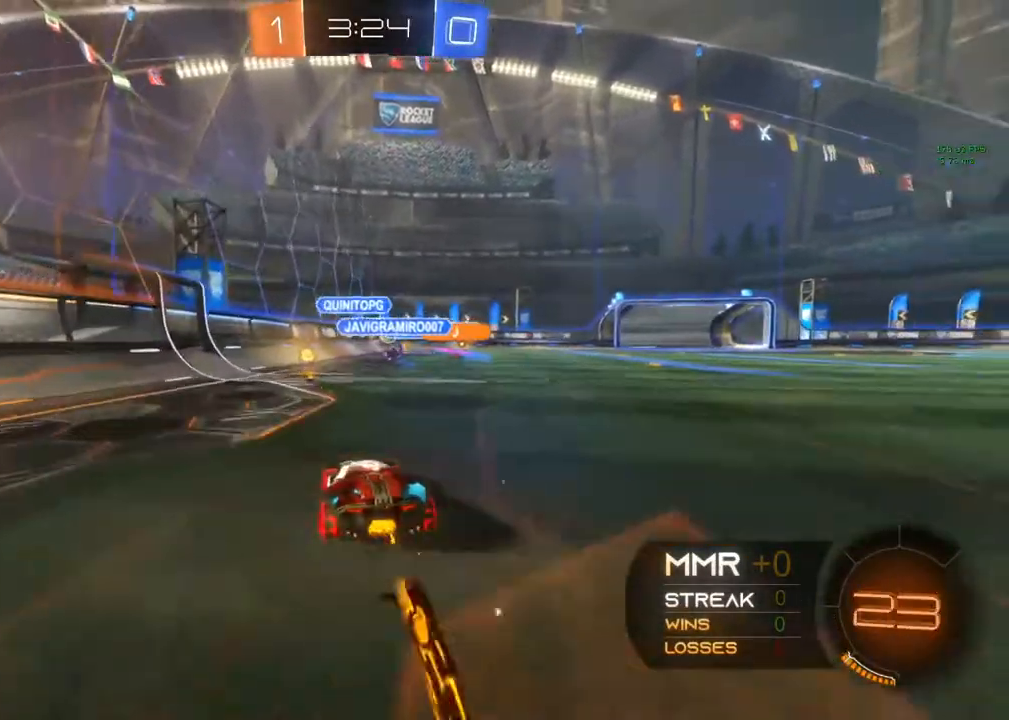
{"buttons": ["R2"], "left_stick": "right", "right_stick": "center", "events": [[67, "left_stick", "center"], [217, "R2", "up"], [417, "left_stick", "right"], [433, "R2", "down"]]}
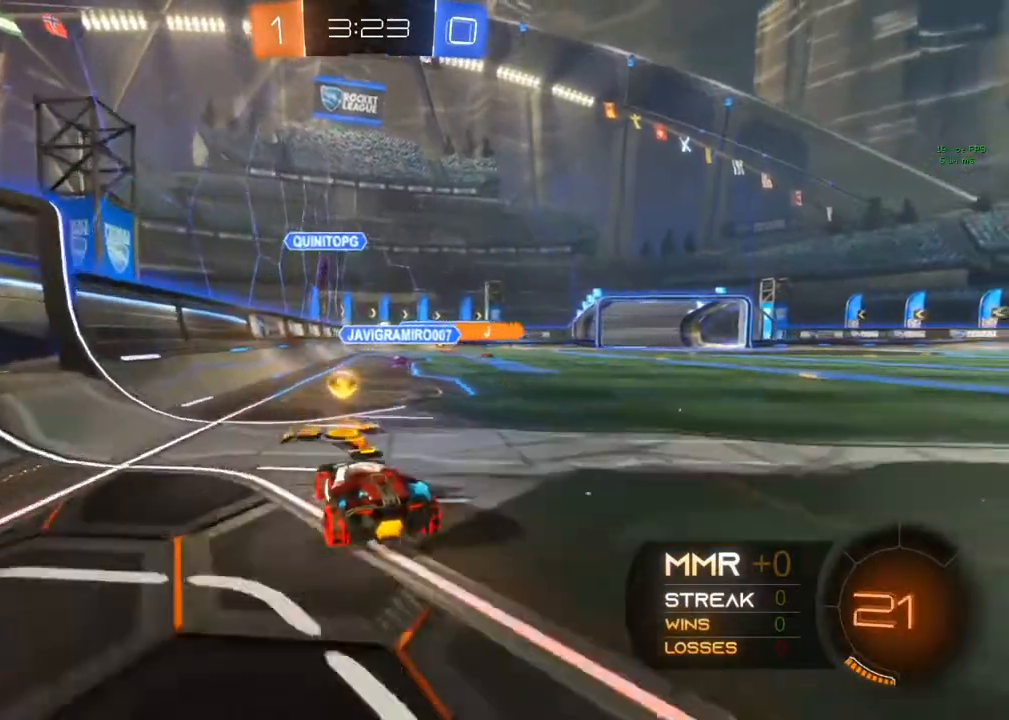
{"buttons": ["R2"], "left_stick": "up-right", "right_stick": "center", "events": [[267, "L2", "down"], [350, "L2", "up"], [500, "left_stick", "up-right"]]}
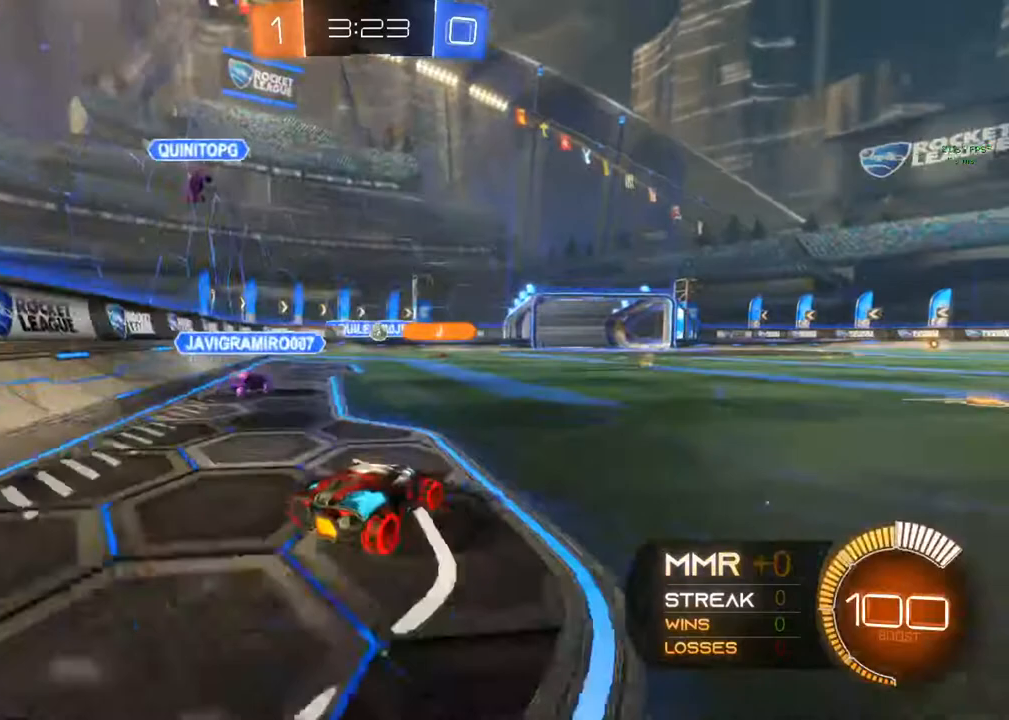
{"buttons": ["R2"], "left_stick": "center", "right_stick": "center", "events": [[183, "left_stick", "center"]]}
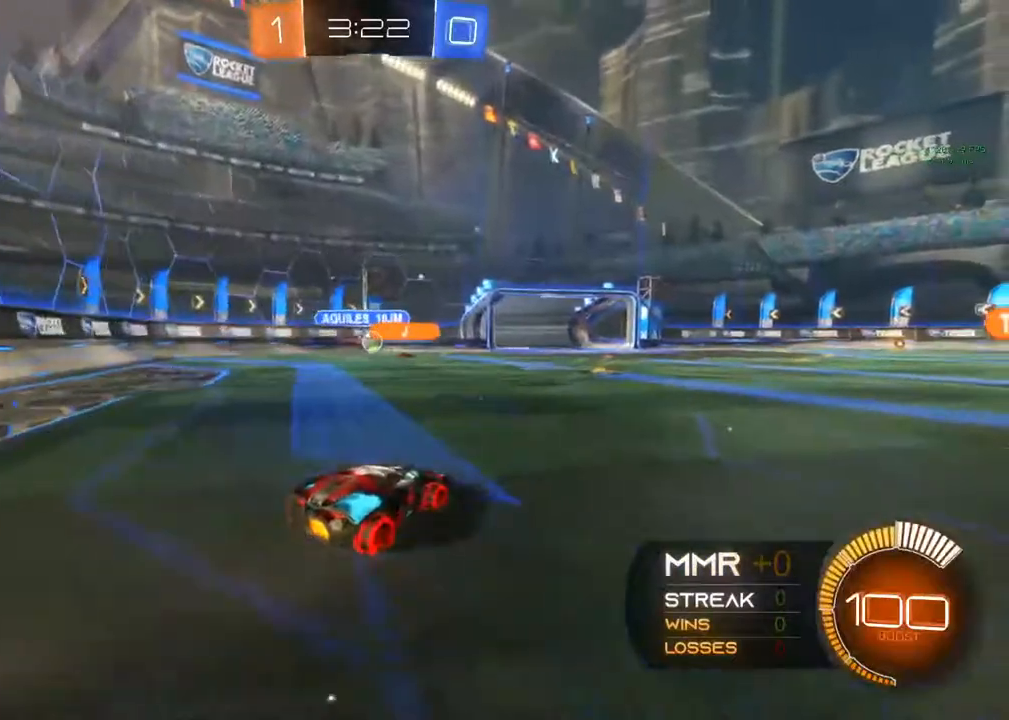
{"buttons": ["R2"], "left_stick": "right", "right_stick": "center", "events": [[100, "left_stick", "right"], [300, "left_stick", "center"], [350, "left_stick", "right"]]}
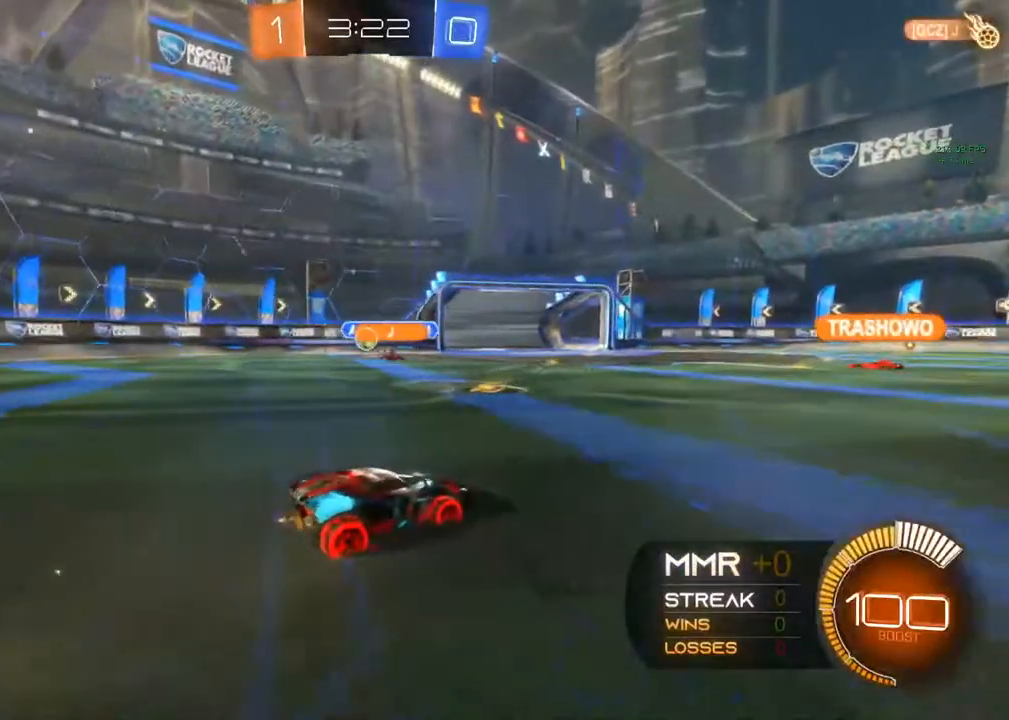
{"buttons": ["R2"], "left_stick": "center", "right_stick": "center", "events": [[483, "left_stick", "center"]]}
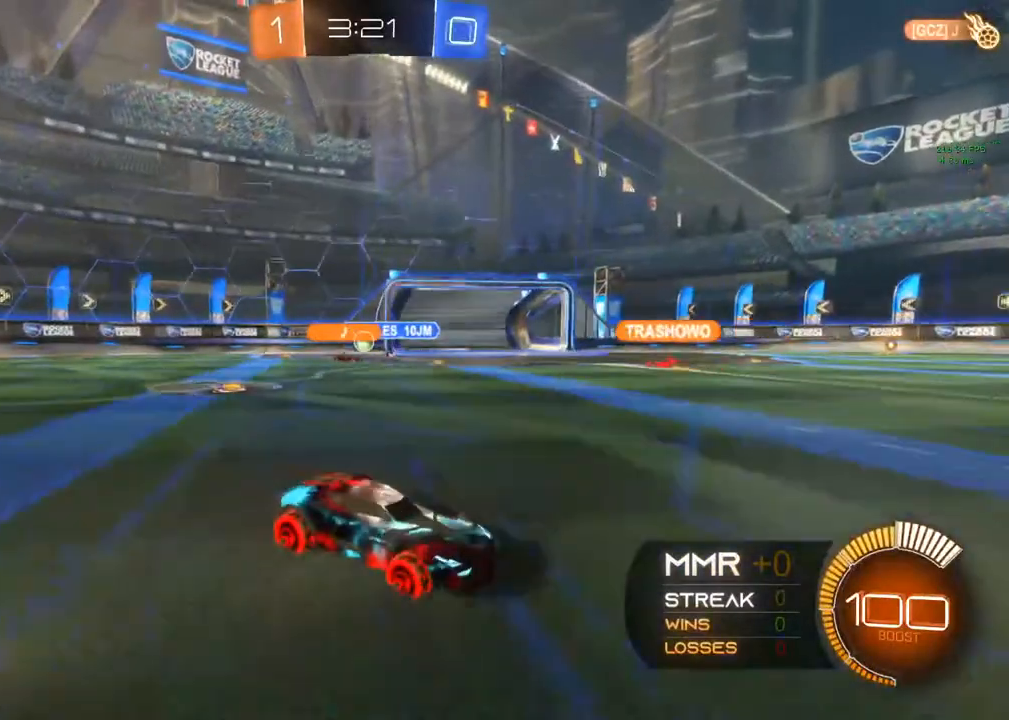
{"buttons": ["R2"], "left_stick": "center", "right_stick": "center", "events": []}
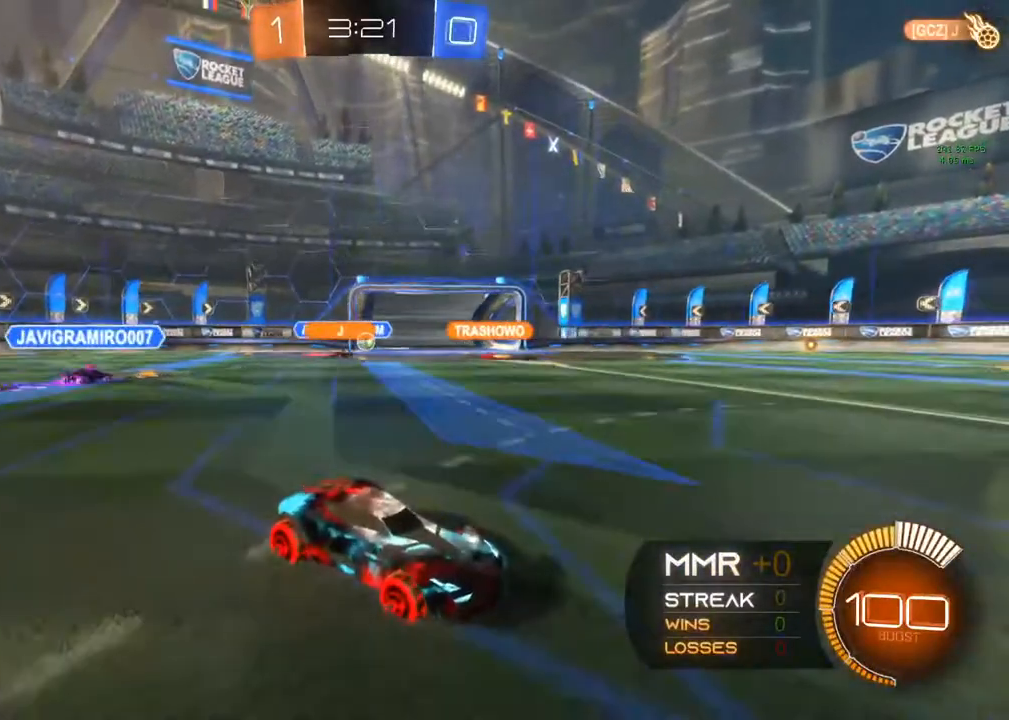
{"buttons": ["R2"], "left_stick": "left", "right_stick": "center", "events": [[100, "left_stick", "left"]]}
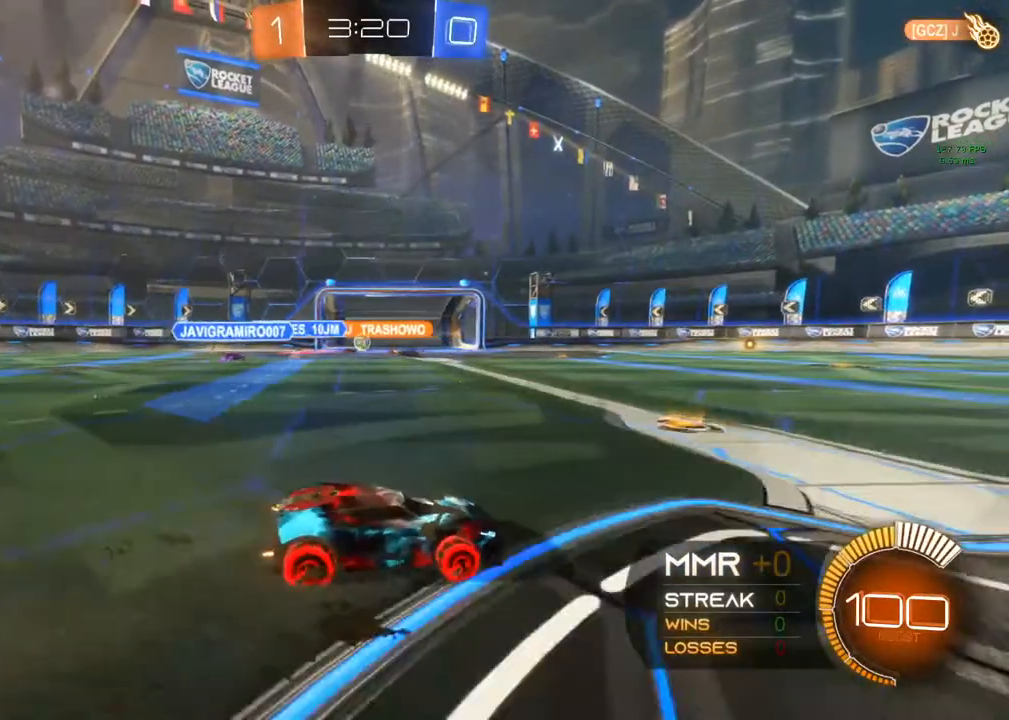
{"buttons": ["L2"], "left_stick": "center", "right_stick": "center", "events": [[83, "left_stick", "center"], [150, "R2", "up"], [483, "L2", "down"]]}
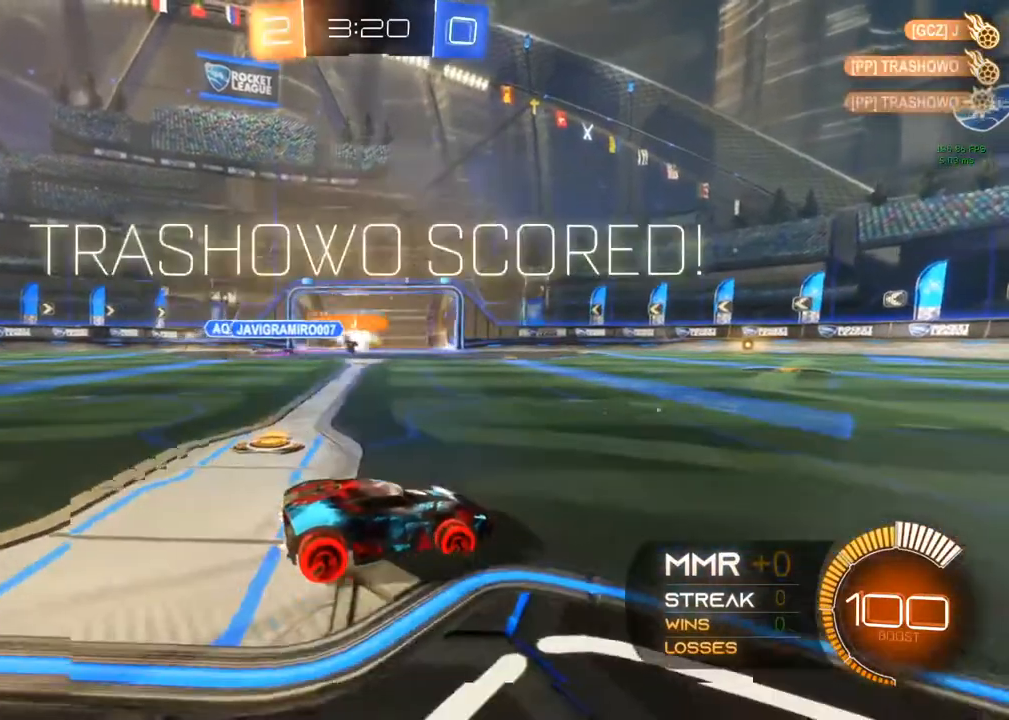
{"buttons": ["L2"], "left_stick": "center", "right_stick": "center", "events": [[100, "R2", "down"], [100, "left_stick", "right"], [217, "L2", "up"], [283, "left_stick", "center"], [300, "R2", "up"], [483, "L2", "down"]]}
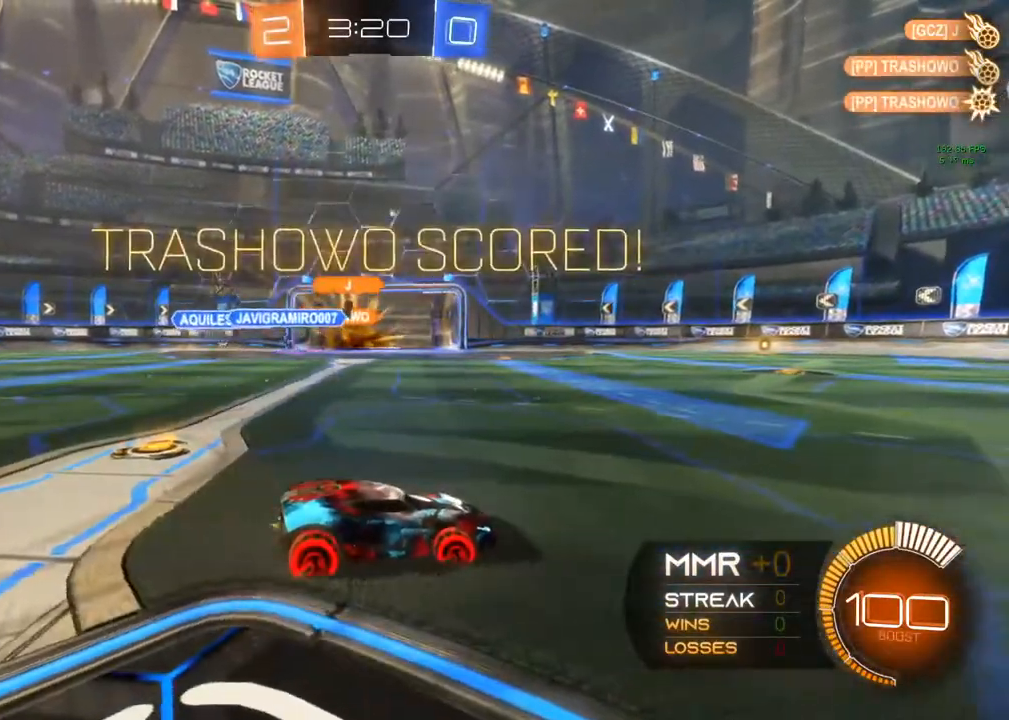
{"buttons": [], "left_stick": "center", "right_stick": "center", "events": [[50, "L2", "up"]]}